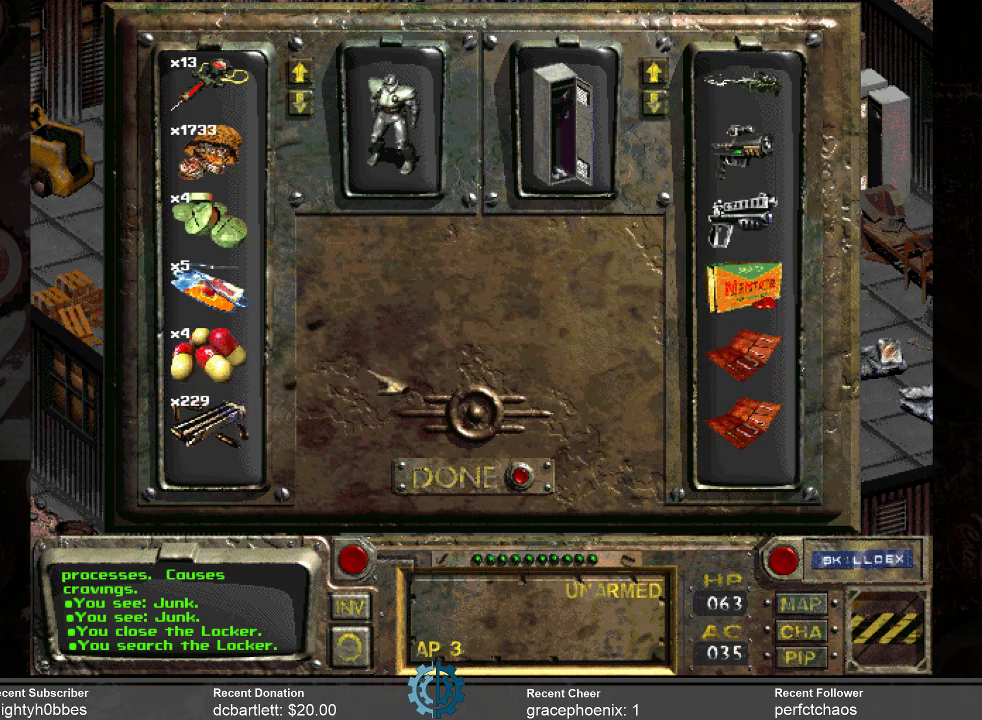
Gameplay with keyboard and mouse; each line is a JSON object with the keys and mouse buttons held at the frame after it. "events" lists presses ("down") and releases ("up") of ".", "/", "0", "1", "2", "3", "4", "5", "6", "7", "8", "9", "a", "alt_l", "alt_r", "b", "backslash", "backspace", "c", "caps_lock", "comma", "ctrl_l", "ctrl_r", "d", "e", "equals", "f", "g", "h", "i", "j", "k", "l", "lbracket", "m", "minus", "n", "o", "p", "q", "quote", "r", "rbracket", "return", "s", "semicolon", "shift_l", "shift_r", "space", "super_l", "super_r", "t", "tab", "tilde", "u", "v", "w", "x", "y", "z", "mouse_left" and "mouse_right" between this image and that frame as [ms after this image, input, new state], when the widget could be followed in between. "mouse_left", "mouse_right" = the "left", "right" buttons of the "mouse" list. No other keys are recorded. Not read: mouse_move.
{"keys": [], "mouse": [], "events": []}
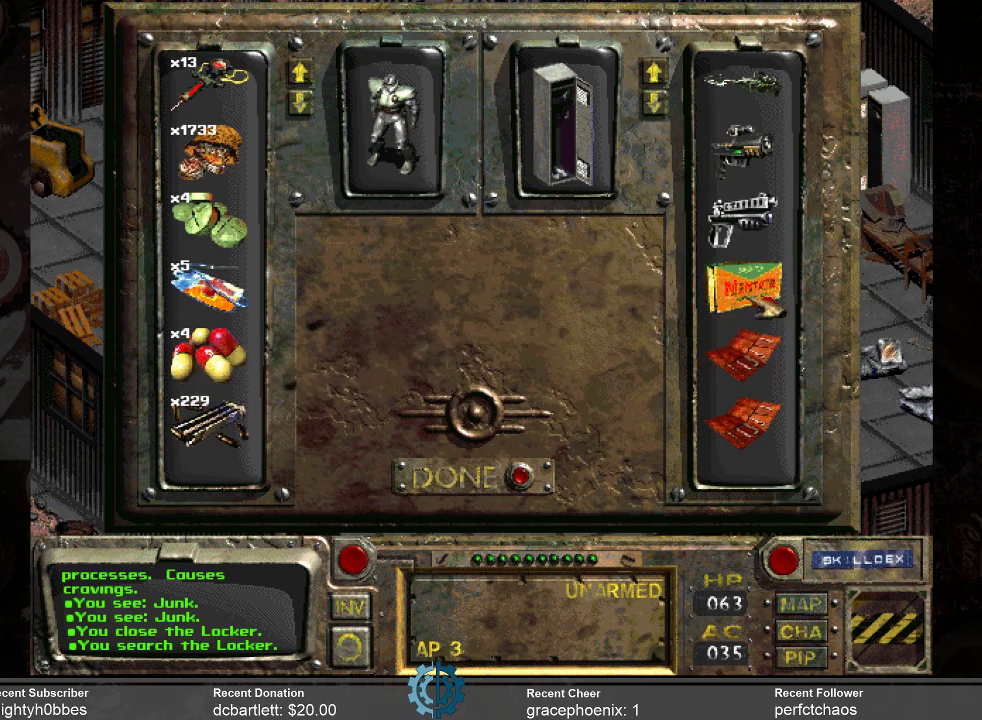
{"keys": [], "mouse": [], "events": []}
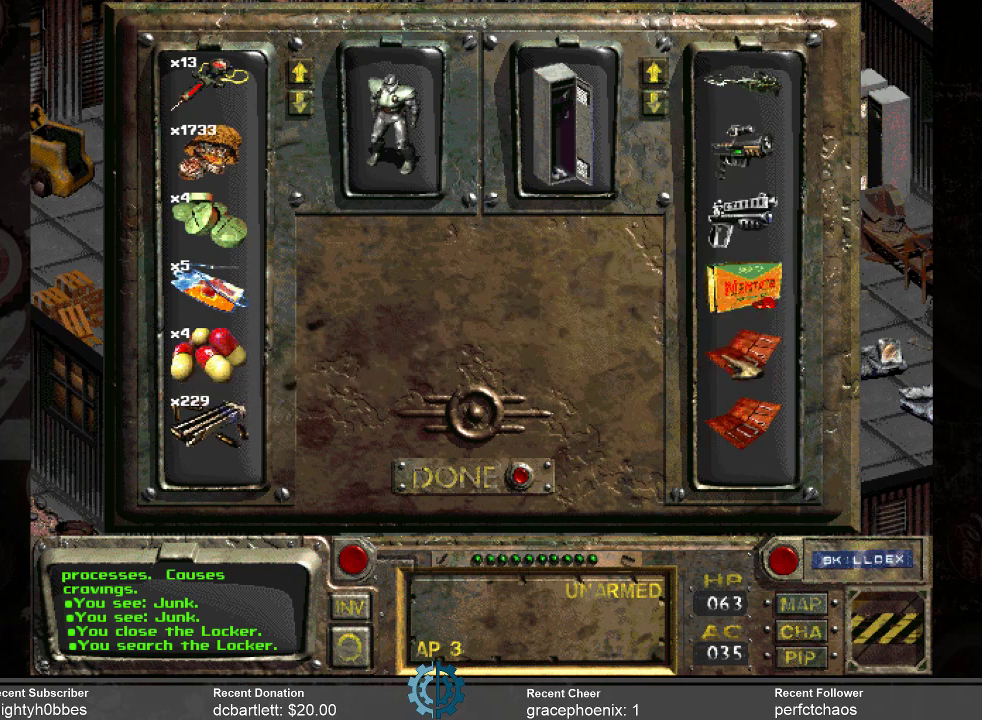
{"keys": [], "mouse": ["left"], "events": [[200, "mouse_left", "down"]]}
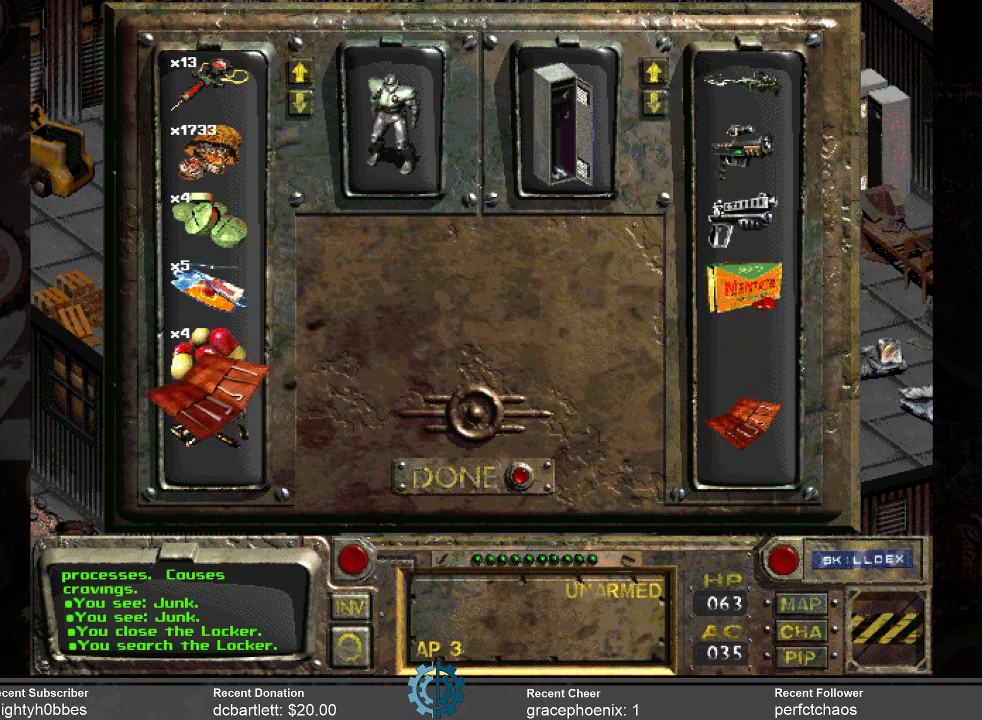
{"keys": [], "mouse": [], "events": [[500, "mouse_left", "up"]]}
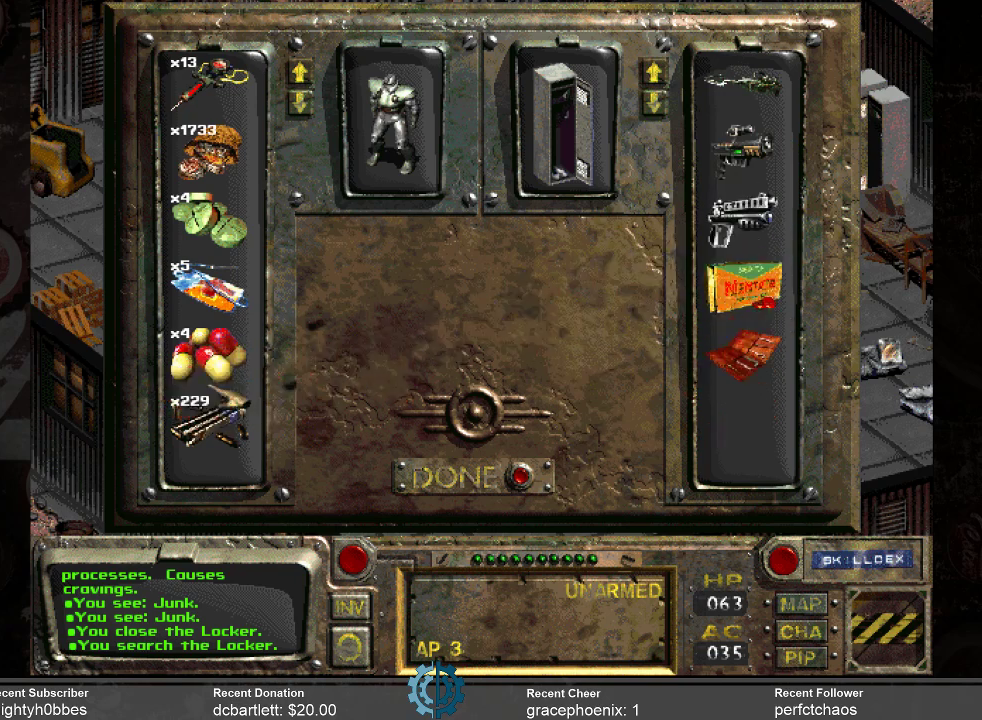
{"keys": [], "mouse": [], "events": []}
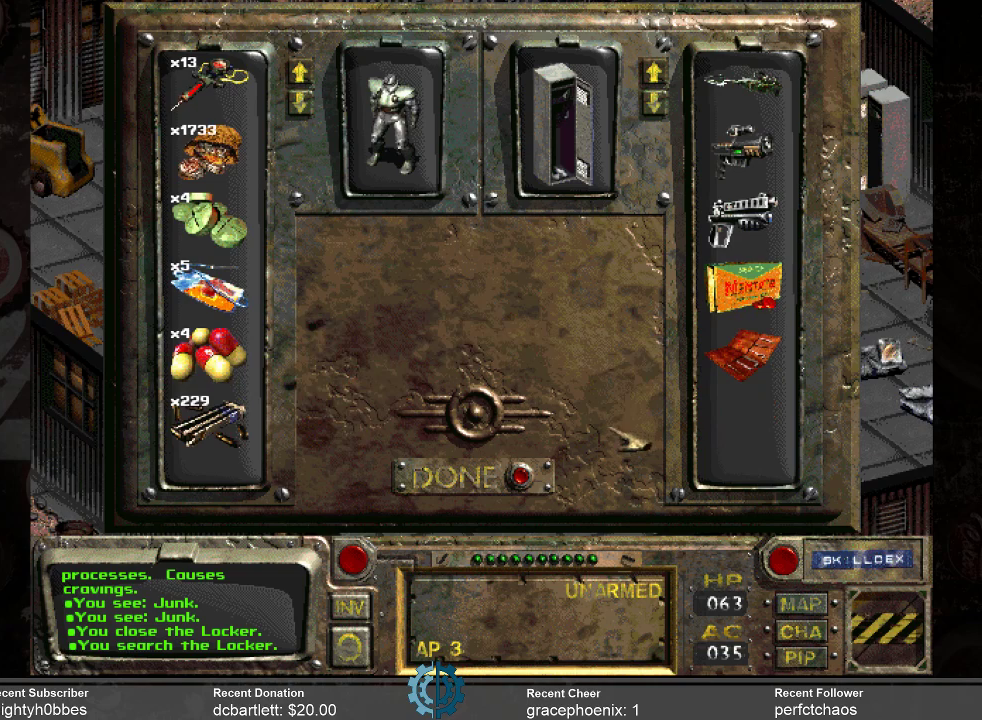
{"keys": [], "mouse": [], "events": []}
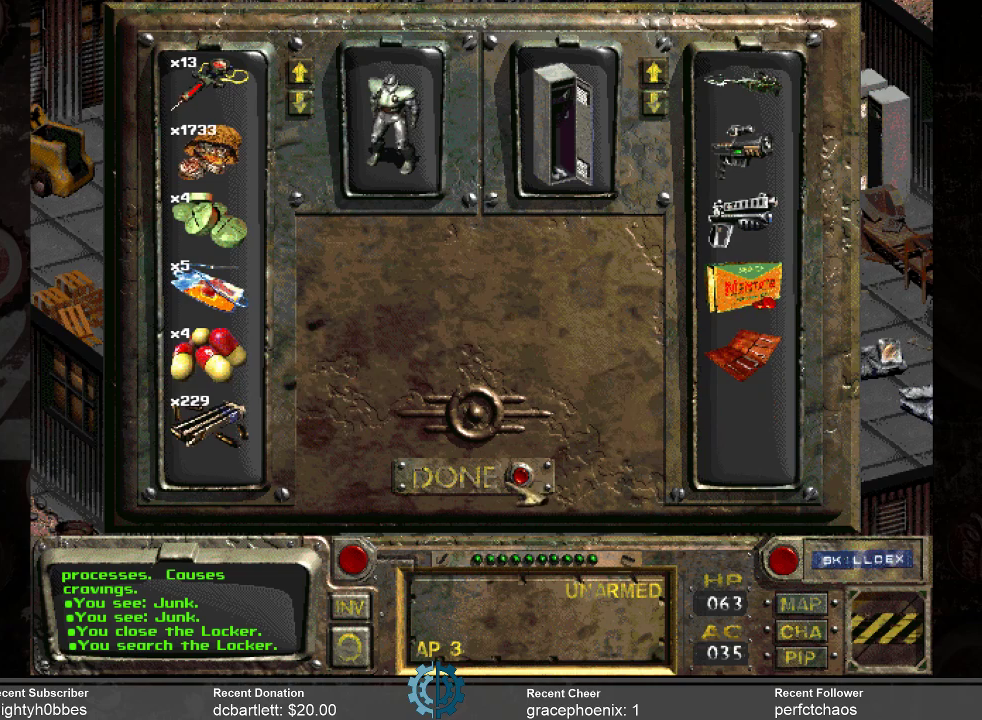
{"keys": [], "mouse": [], "events": [[233, "mouse_left", "down"], [300, "mouse_left", "up"]]}
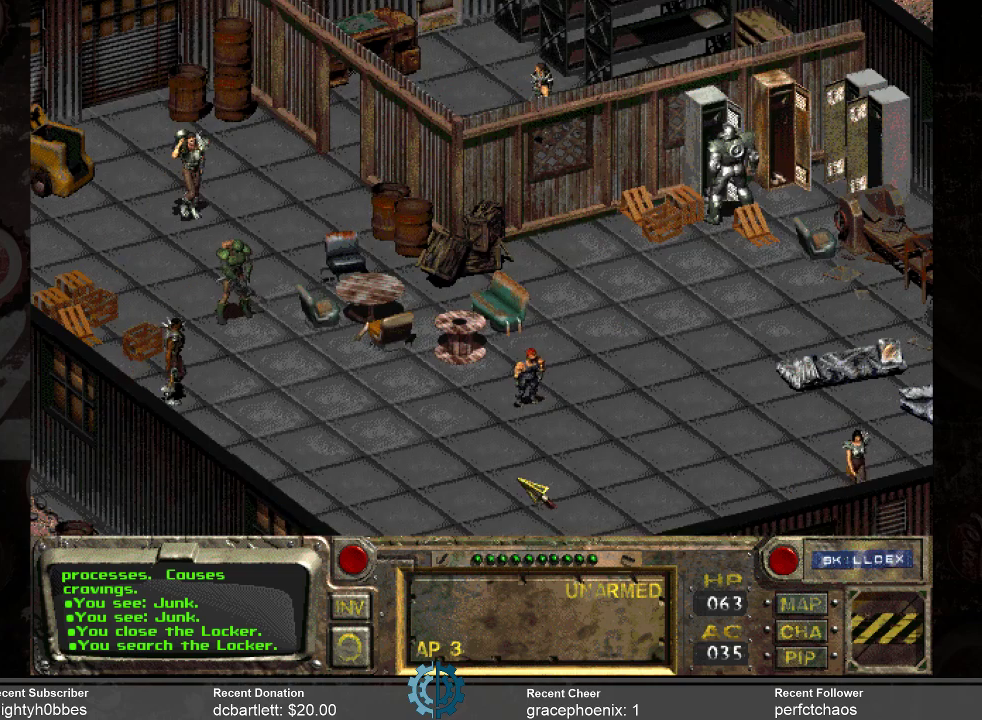
{"keys": [], "mouse": [], "events": []}
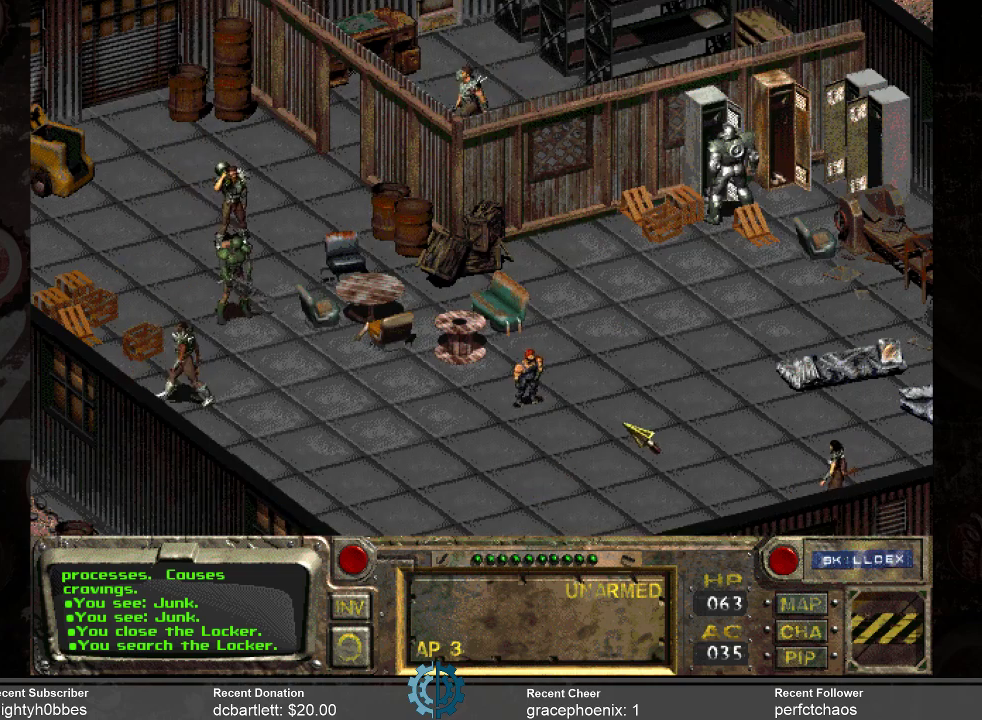
{"keys": [], "mouse": [], "events": [[166, "mouse_right", "down"], [266, "mouse_right", "up"]]}
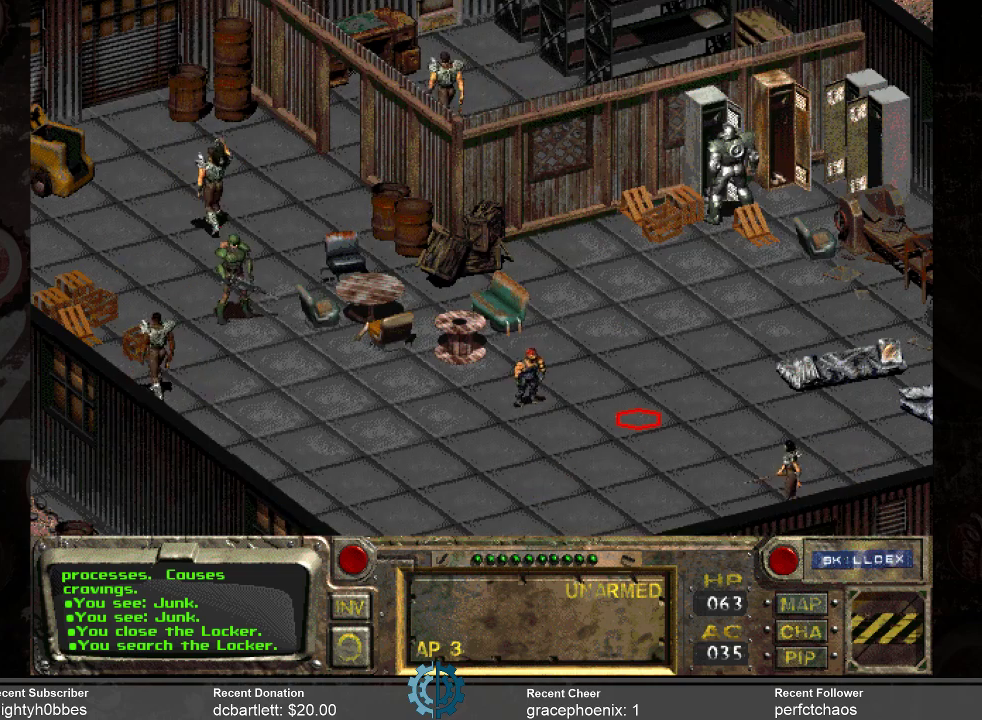
{"keys": [], "mouse": [], "events": [[66, "mouse_left", "down"], [233, "mouse_left", "up"]]}
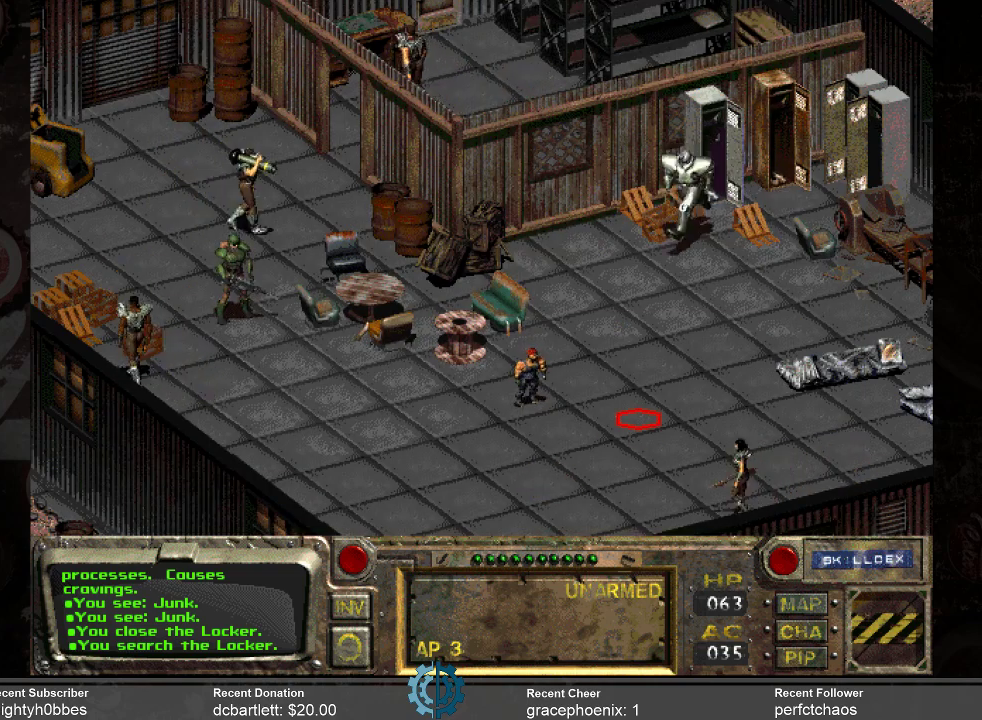
{"keys": [], "mouse": [], "events": []}
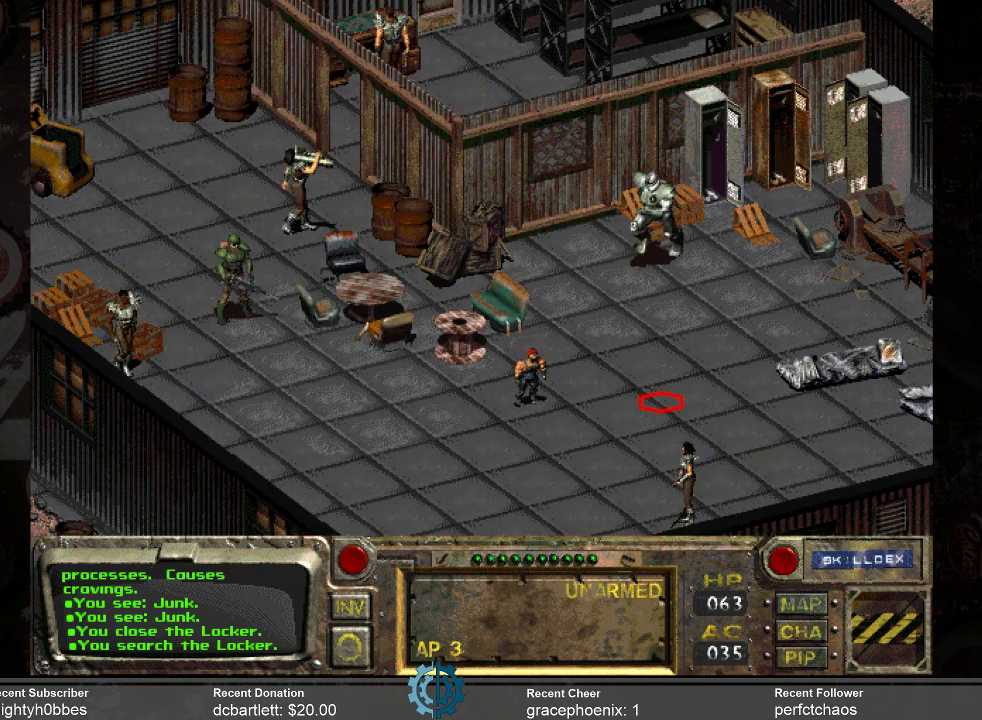
{"keys": [], "mouse": [], "events": []}
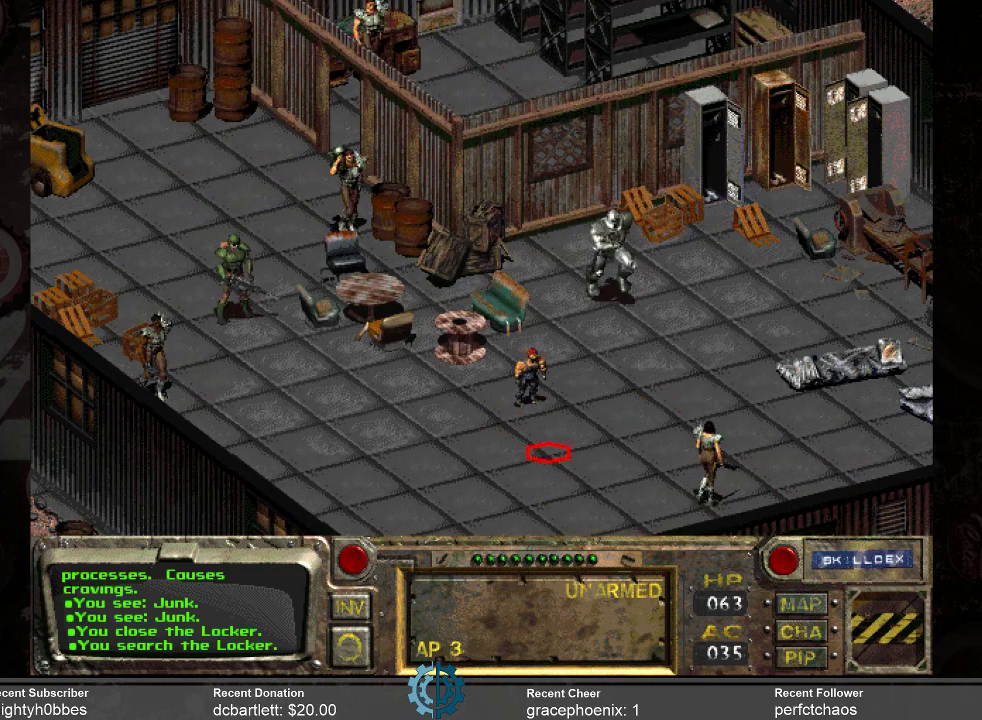
{"keys": [], "mouse": [], "events": [[66, "mouse_right", "down"], [166, "mouse_right", "up"]]}
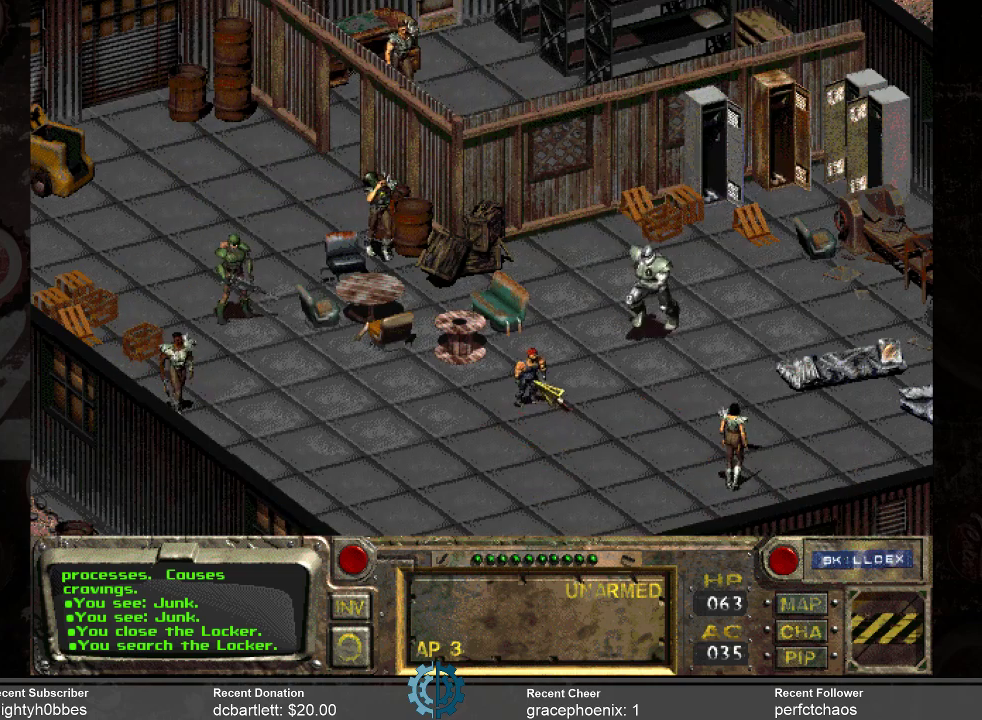
{"keys": [], "mouse": [], "events": [[233, "mouse_left", "down"], [333, "mouse_left", "up"]]}
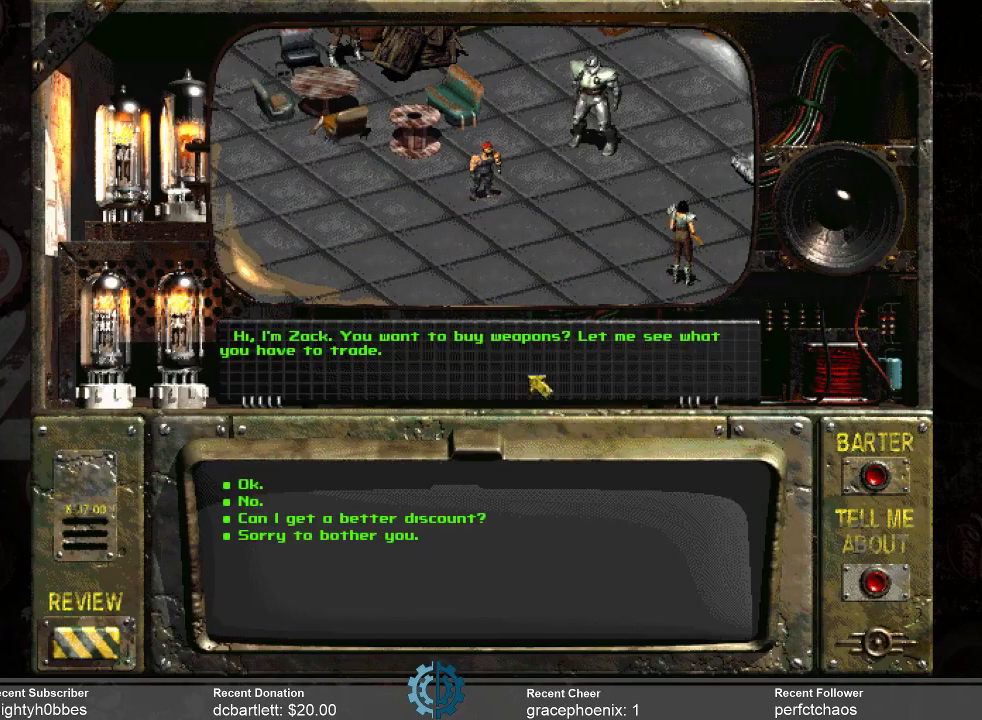
{"keys": [], "mouse": [], "events": []}
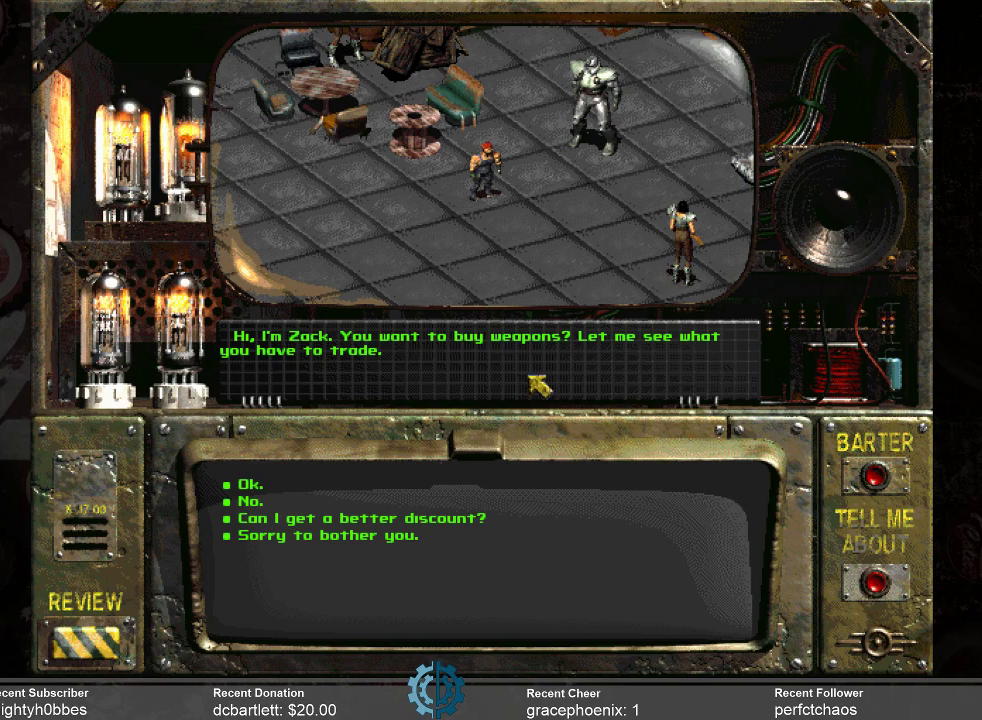
{"keys": [], "mouse": [], "events": []}
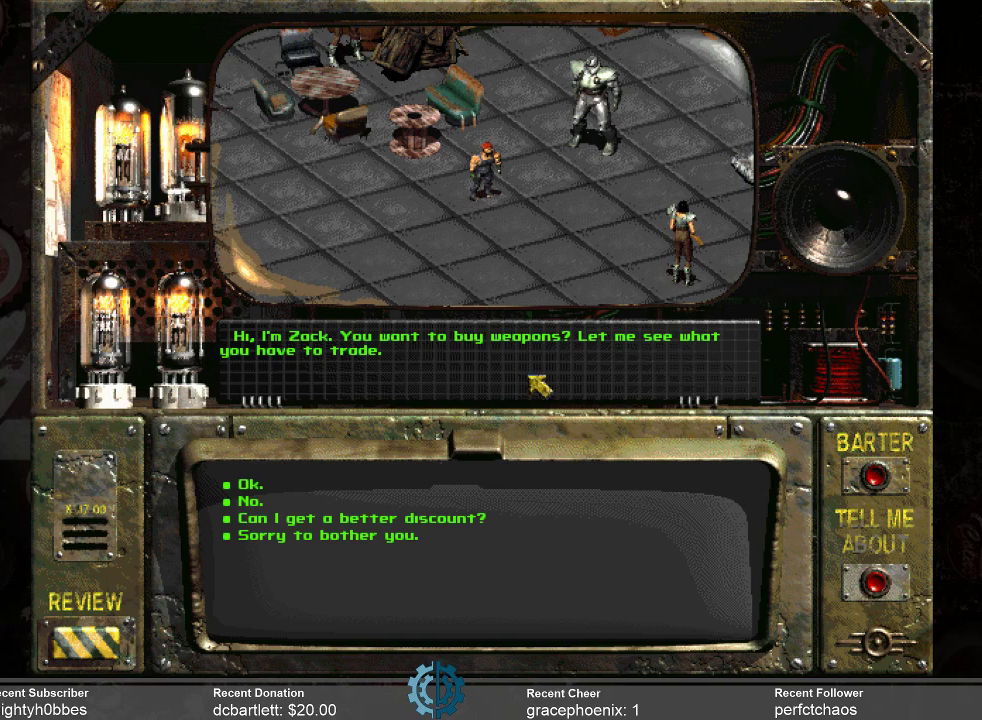
{"keys": [], "mouse": [], "events": []}
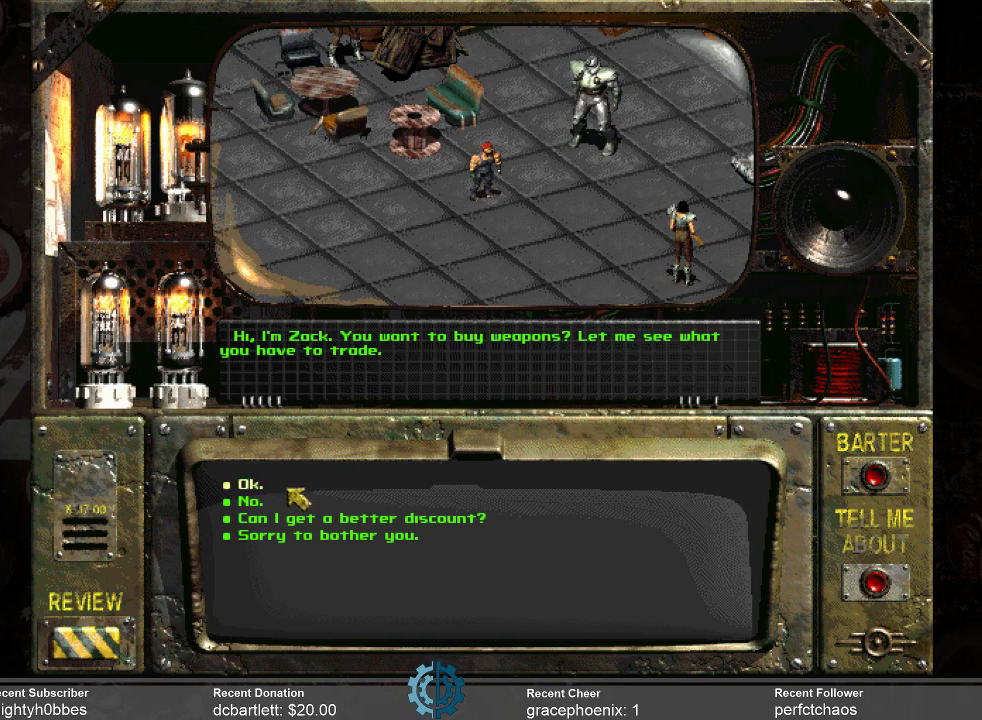
{"keys": [], "mouse": [], "events": []}
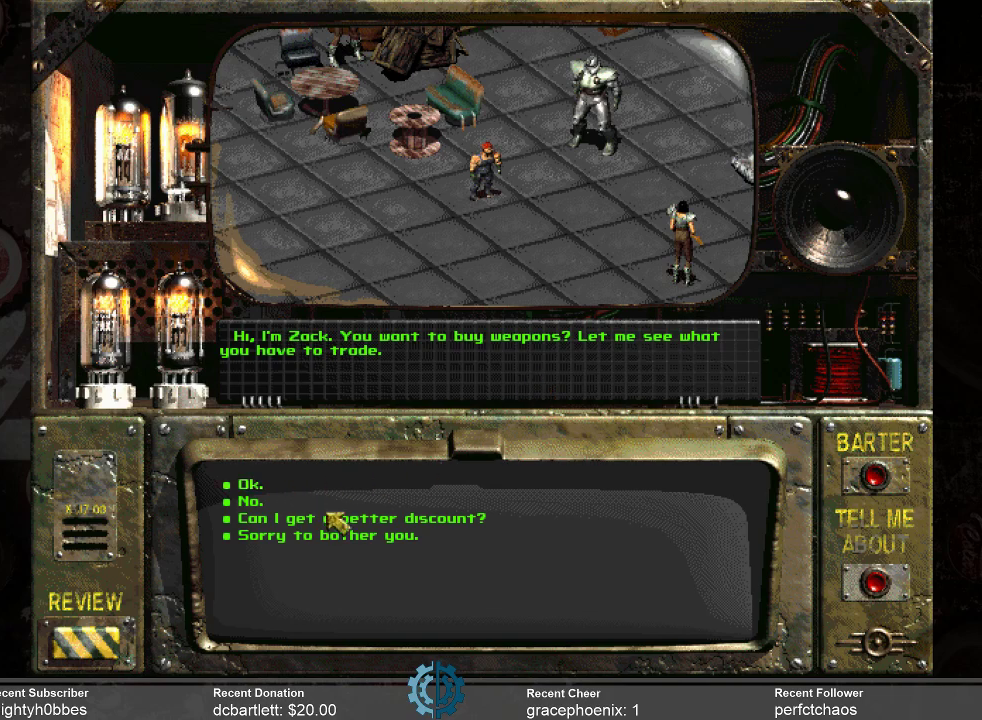
{"keys": [], "mouse": [], "events": []}
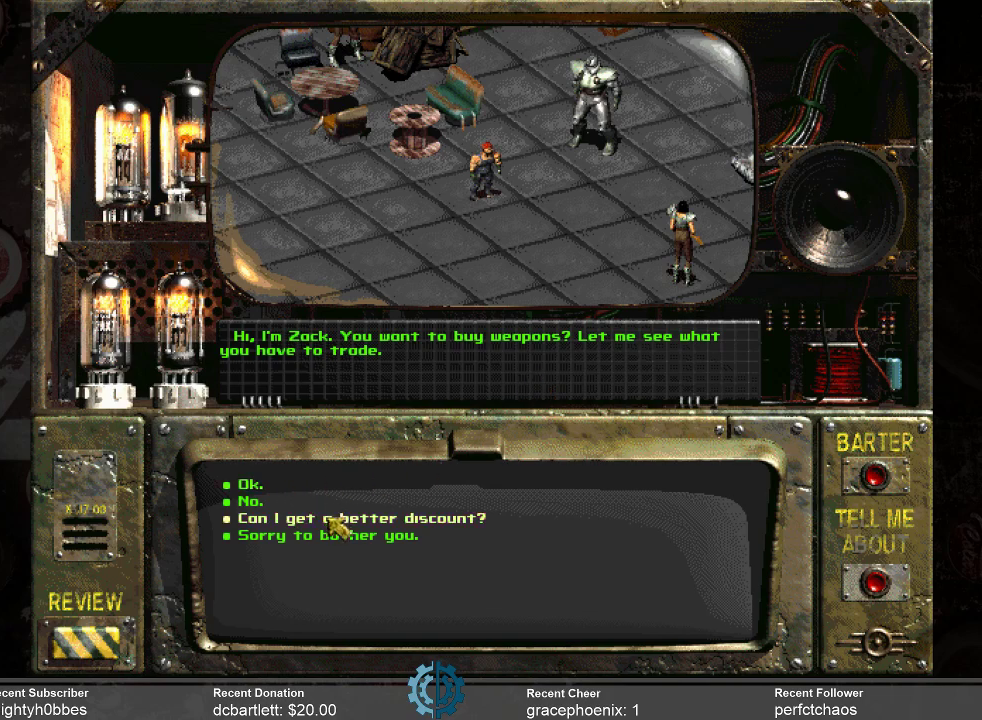
{"keys": [], "mouse": [], "events": [[33, "mouse_left", "down"], [133, "mouse_left", "up"]]}
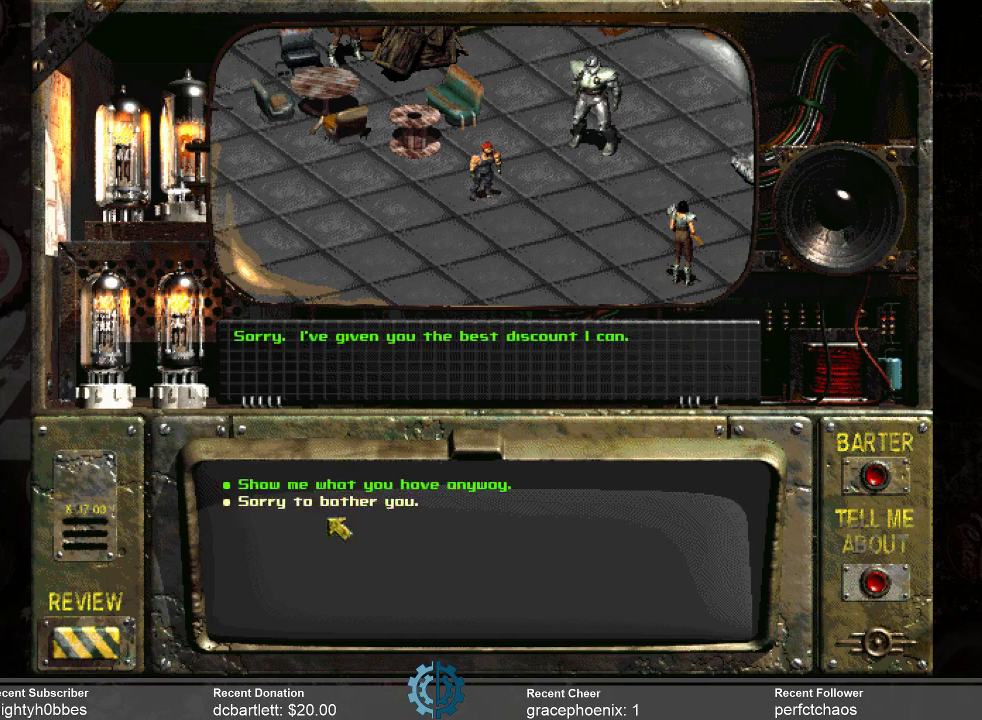
{"keys": [], "mouse": [], "events": []}
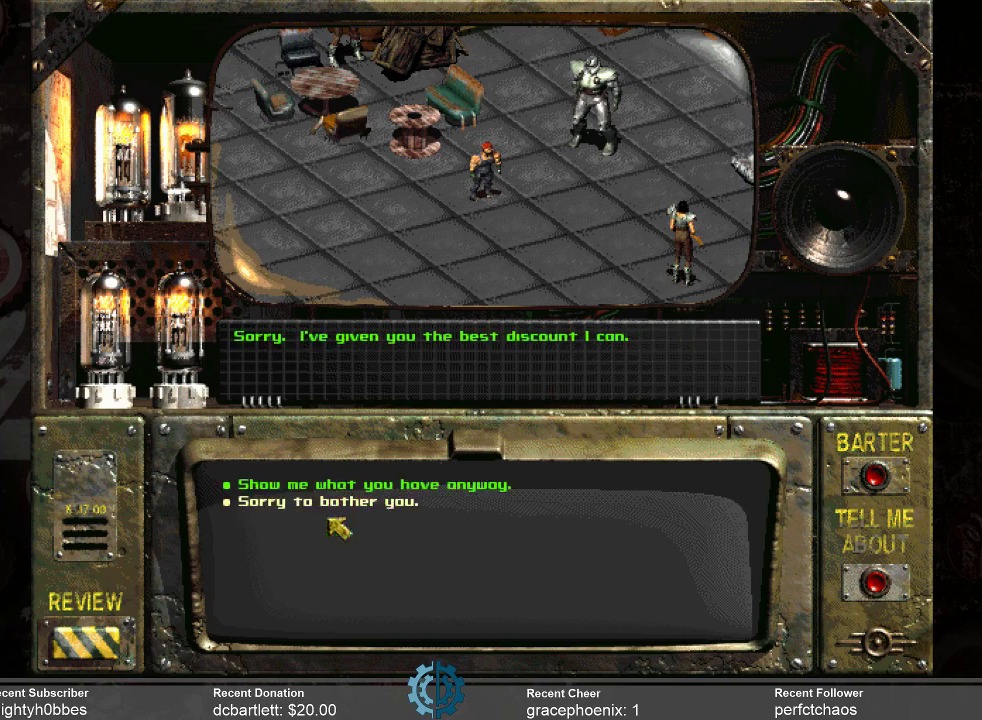
{"keys": [], "mouse": [], "events": []}
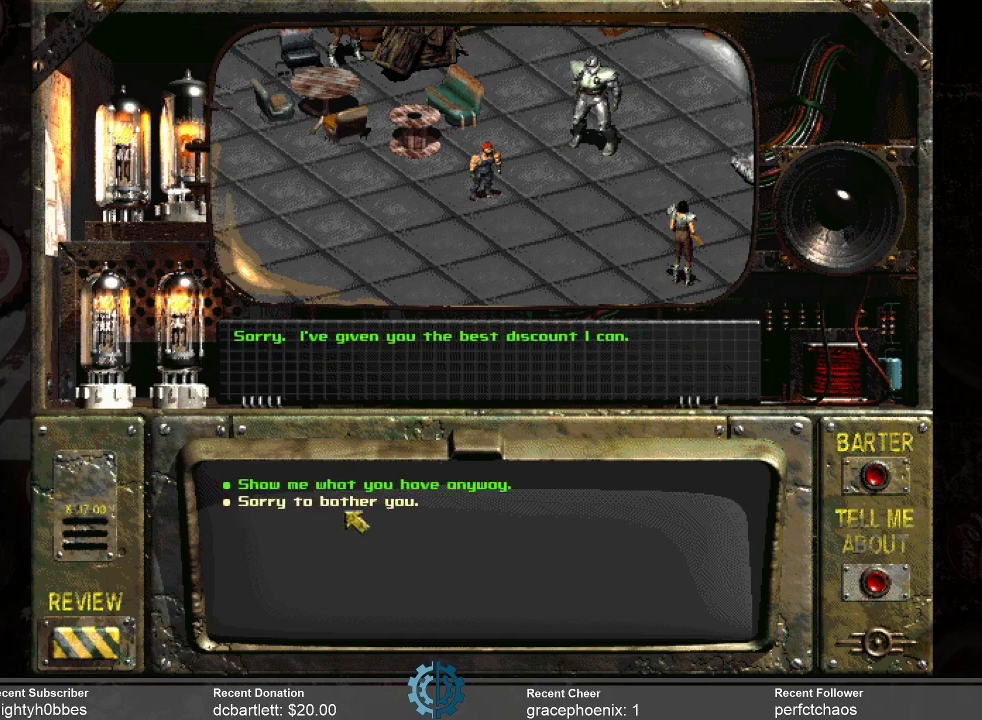
{"keys": [], "mouse": [], "events": []}
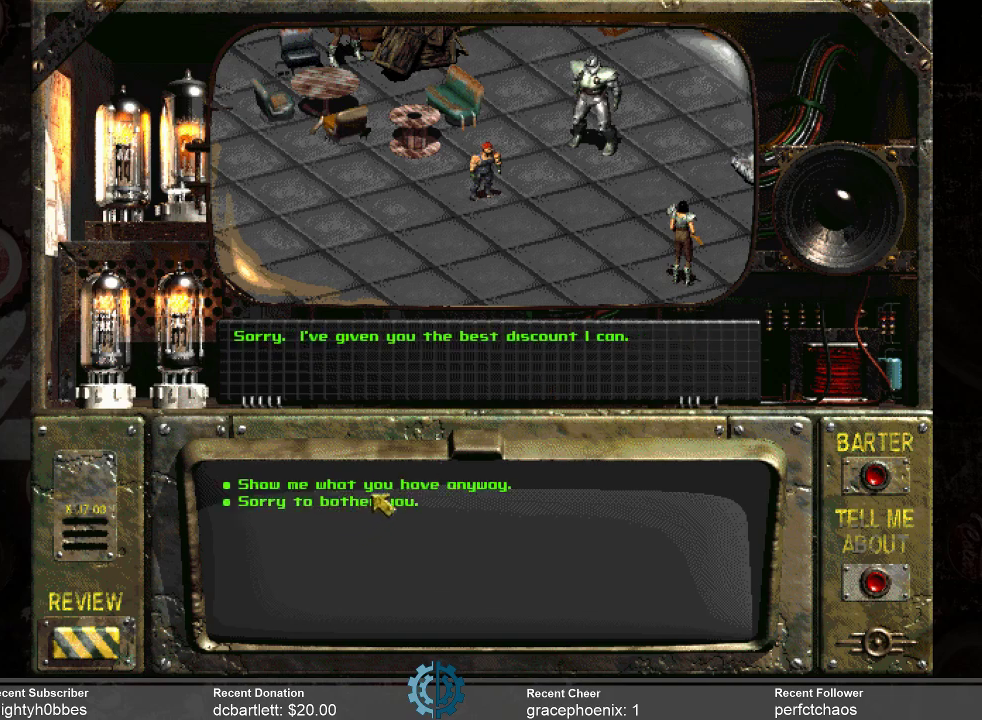
{"keys": [], "mouse": [], "events": []}
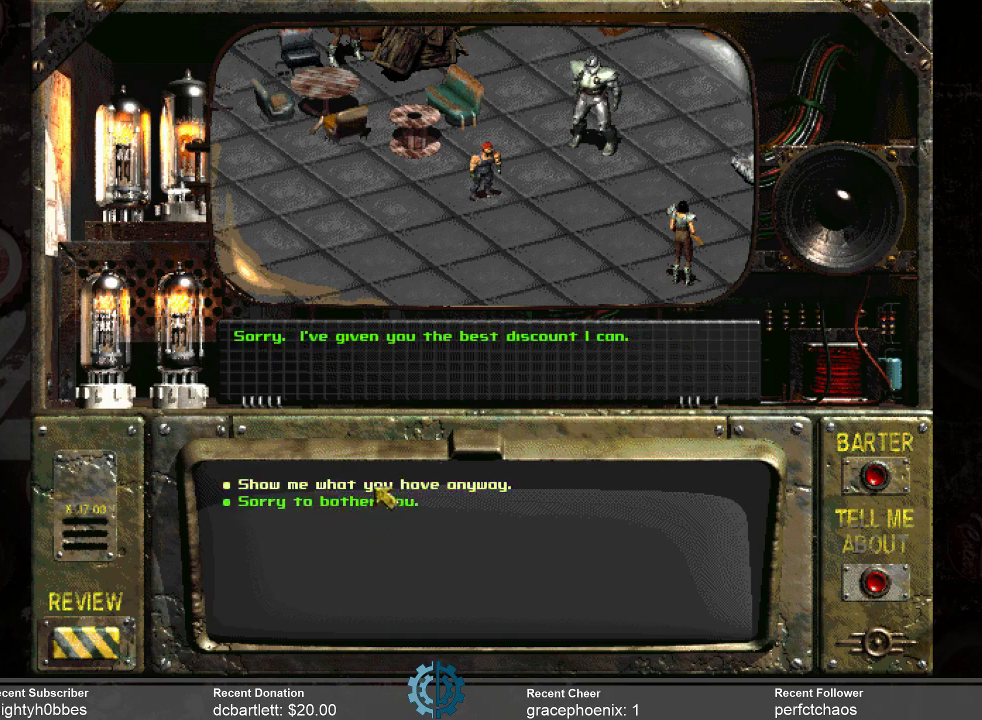
{"keys": [], "mouse": [], "events": [[266, "mouse_left", "down"], [400, "mouse_left", "up"]]}
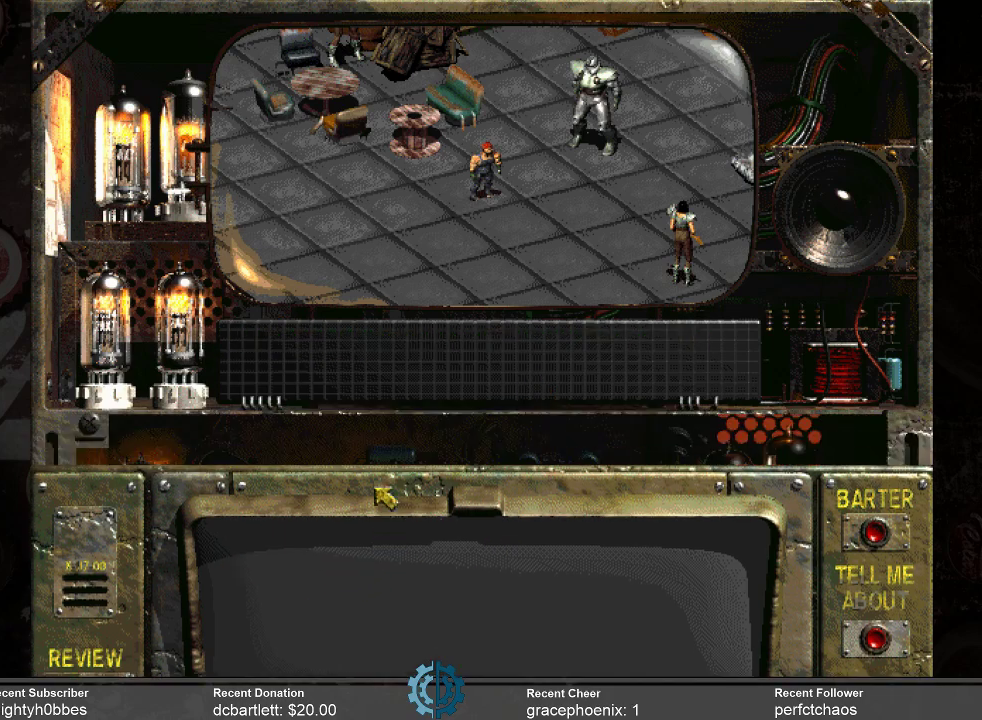
{"keys": [], "mouse": [], "events": []}
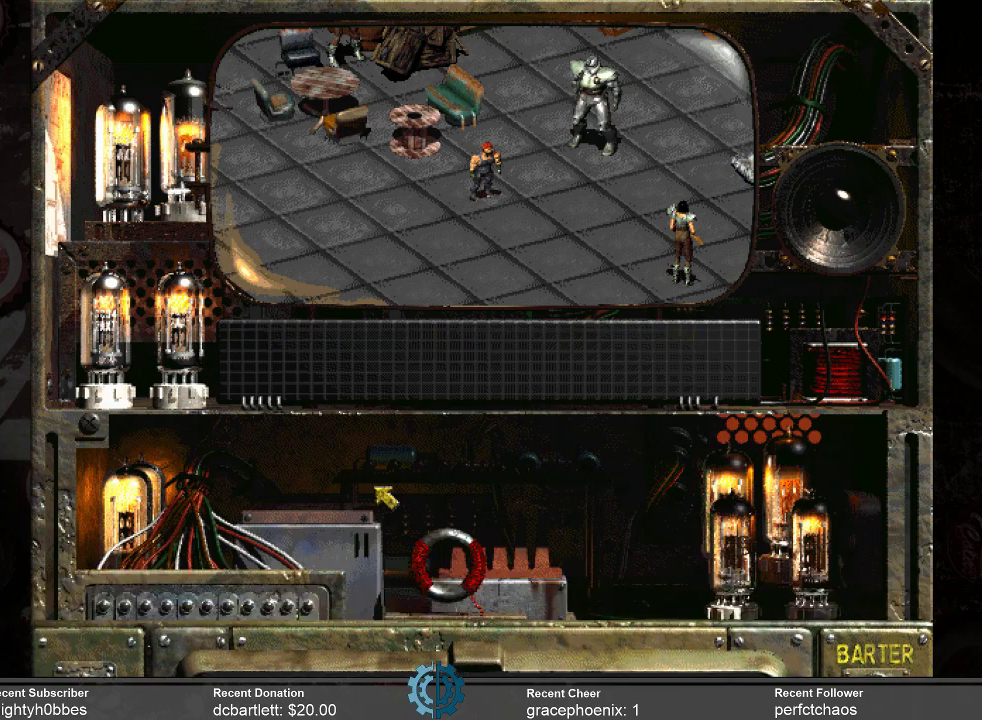
{"keys": [], "mouse": [], "events": []}
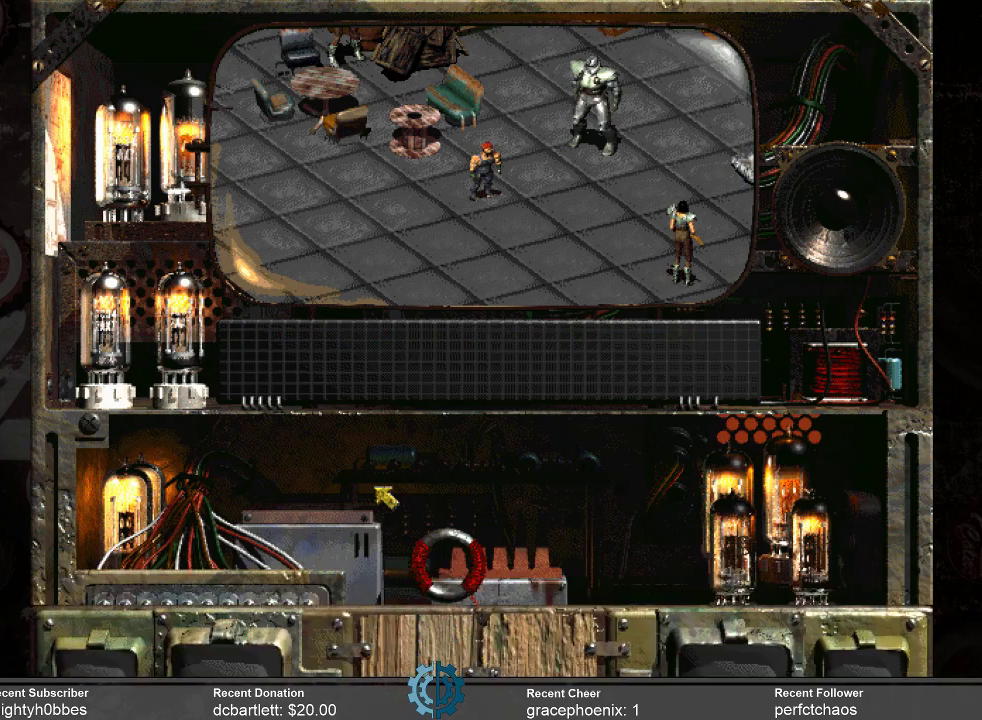
{"keys": [], "mouse": [], "events": []}
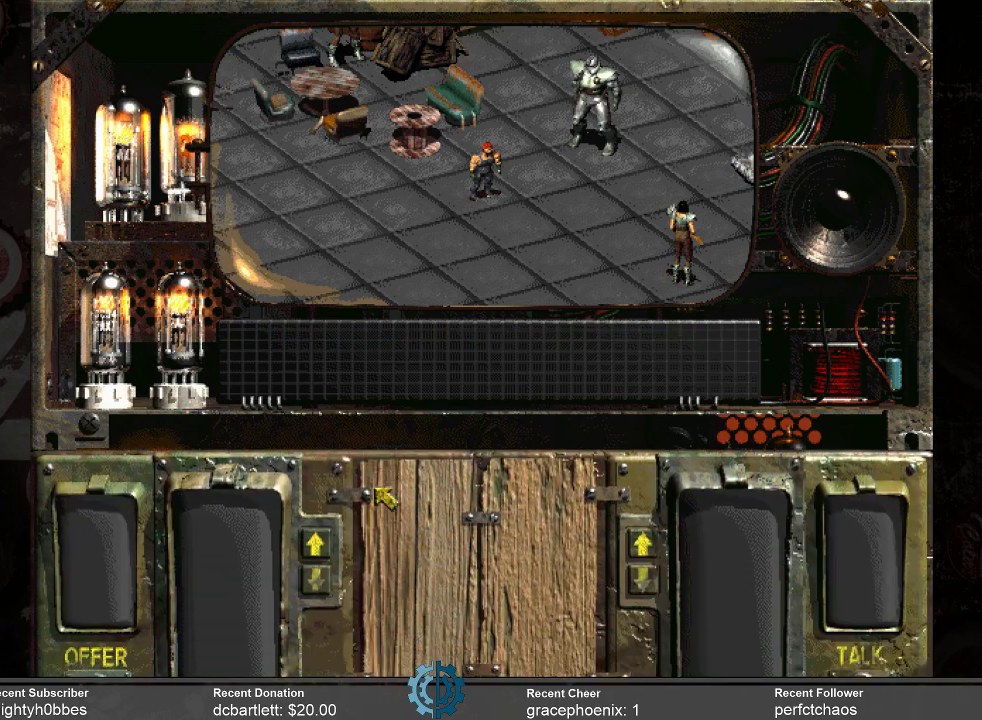
{"keys": [], "mouse": [], "events": []}